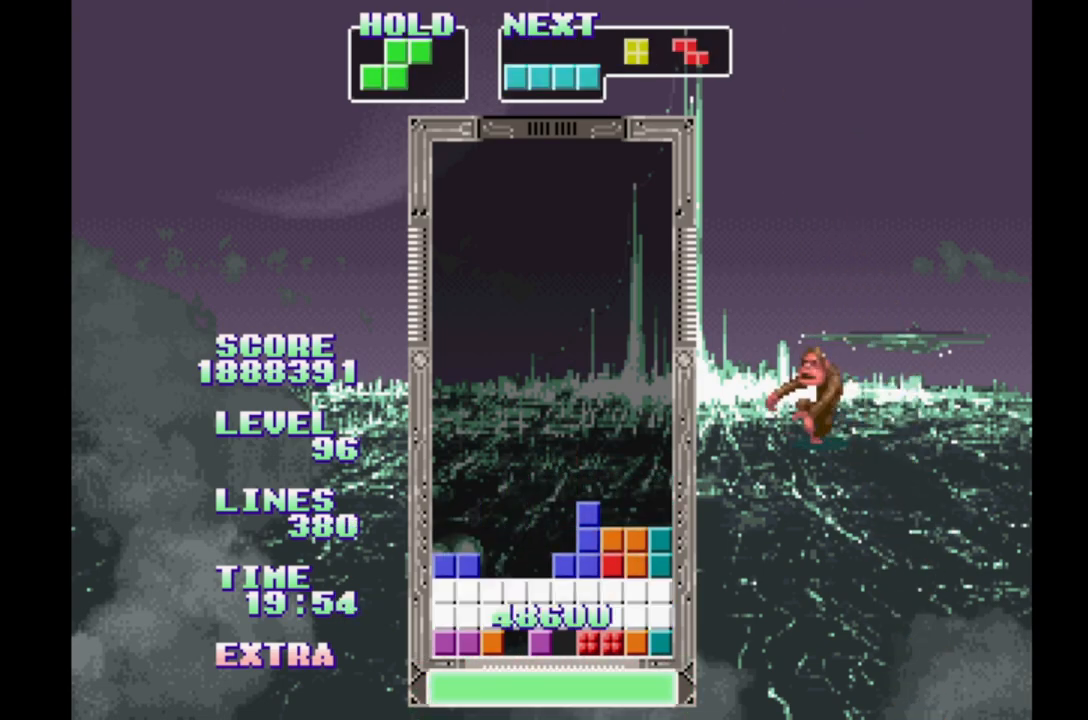
Gameplay with a controller (Xbox layout); each line is a JSON object with the inputs held at the frame after it (dt_ms = milliseconds from this image to that frame). "events" lists button and stick changes between this image and that frame as [ms after this image, input, new state], when the widget could be followed in between. Not read: DPAD_LEFT L2 L3 R2 R3 left_stick right_stick.
{"dt_ms": 500, "buttons": ["DPAD_RIGHT"], "events": []}
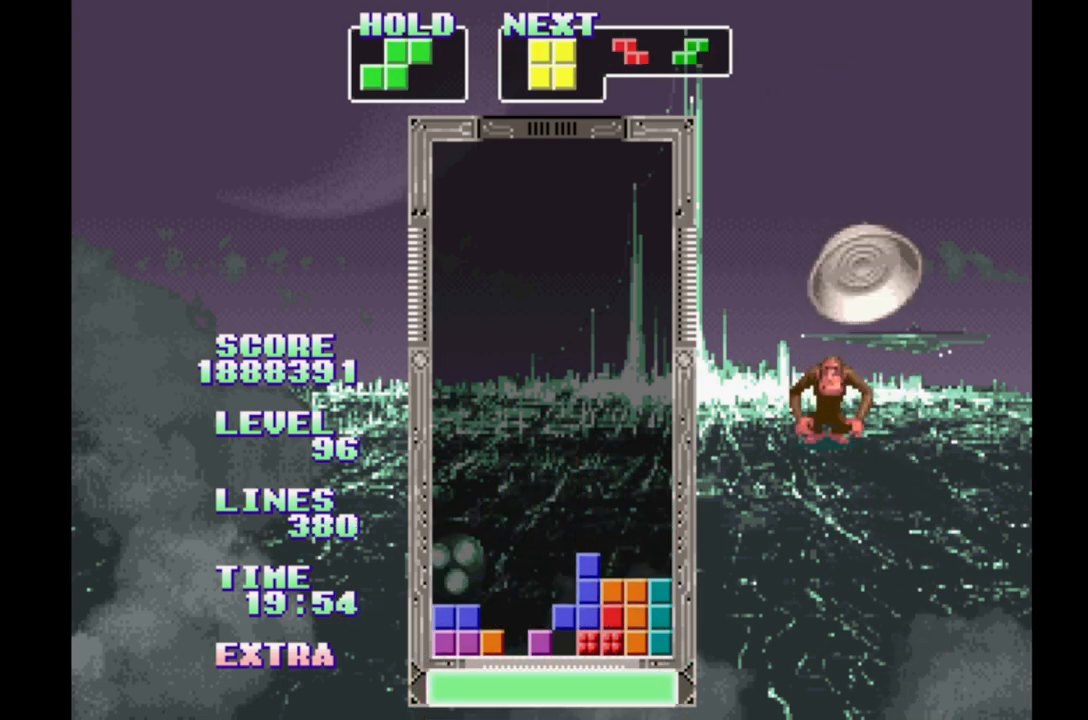
{"dt_ms": 1000, "buttons": ["B"]}
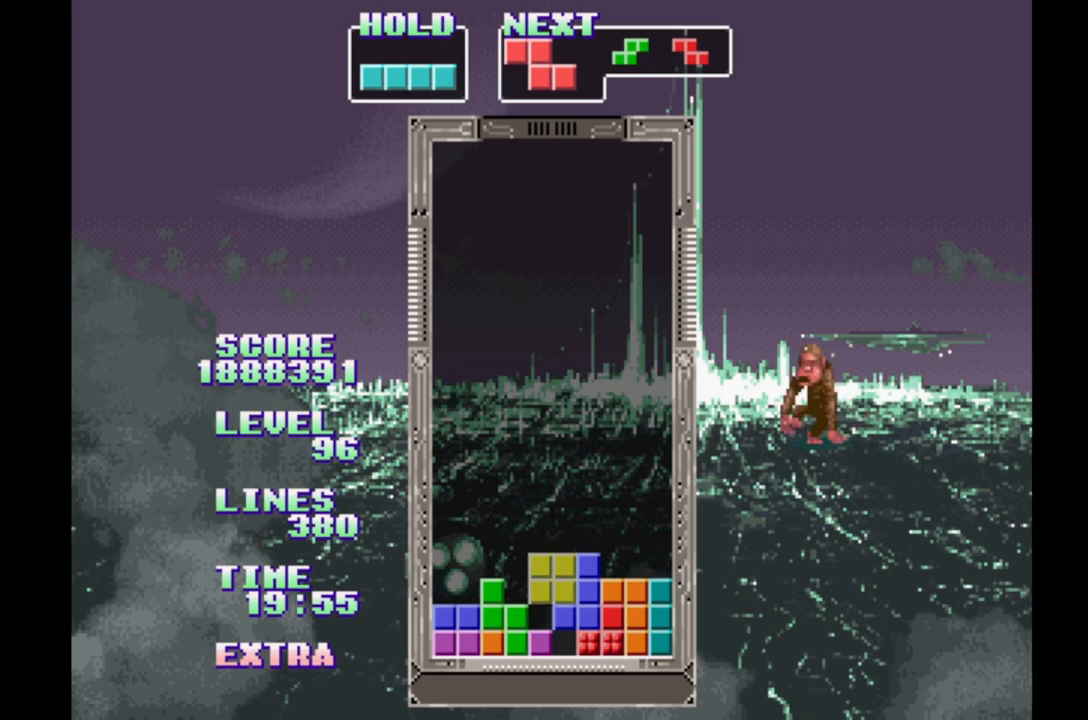
{"dt_ms": 500, "buttons": [], "events": [[33, "B", "up"], [117, "B", "down"], [183, "B", "up"], [250, "B", "down"], [333, "B", "up"], [383, "B", "down"], [467, "B", "up"]]}
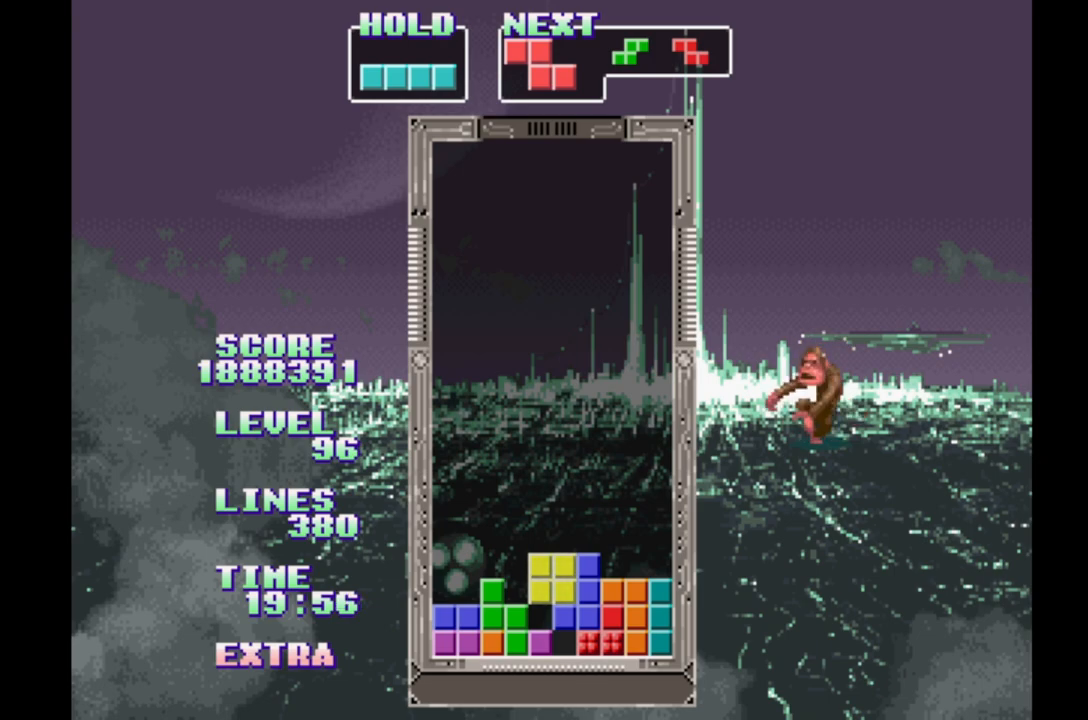
{"dt_ms": 500, "buttons": [], "events": []}
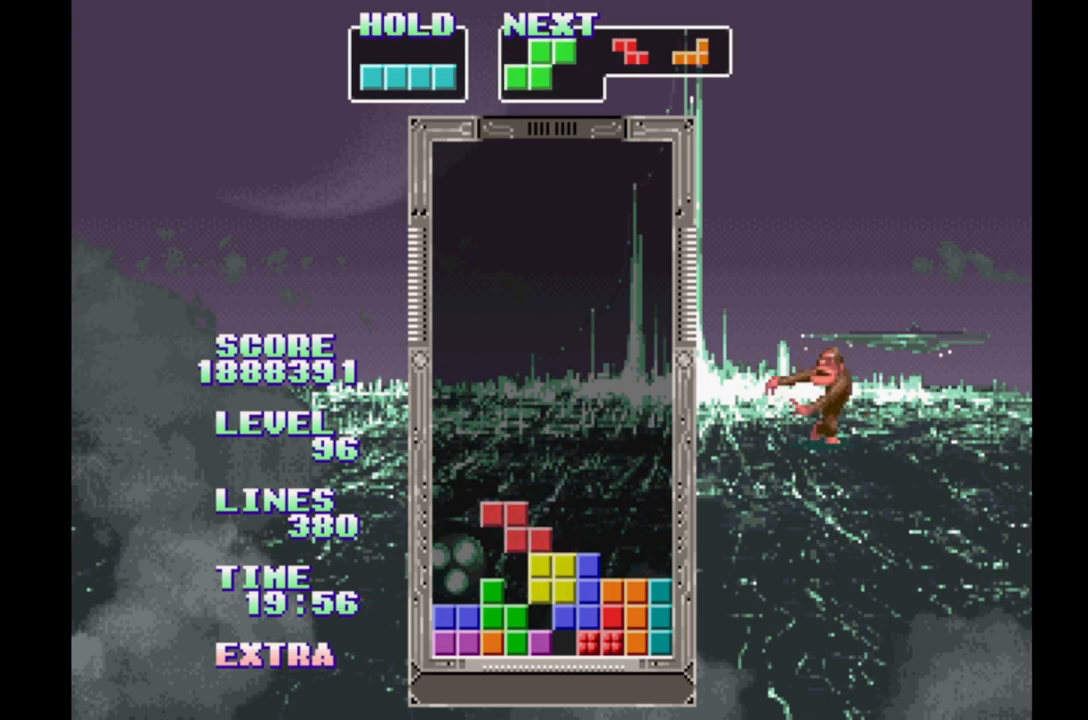
{"dt_ms": 500, "buttons": [], "events": [[250, "A", "down"], [433, "A", "up"]]}
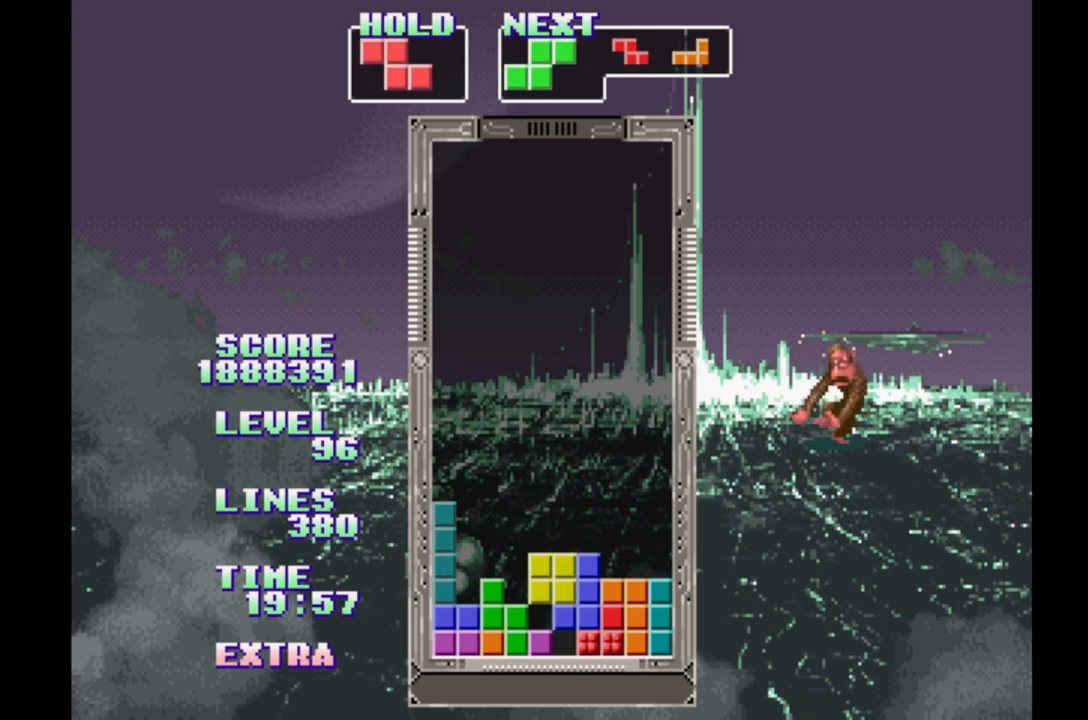
{"dt_ms": 500, "buttons": [], "events": [[183, "DPAD_RIGHT", "down"], [267, "DPAD_RIGHT", "up"]]}
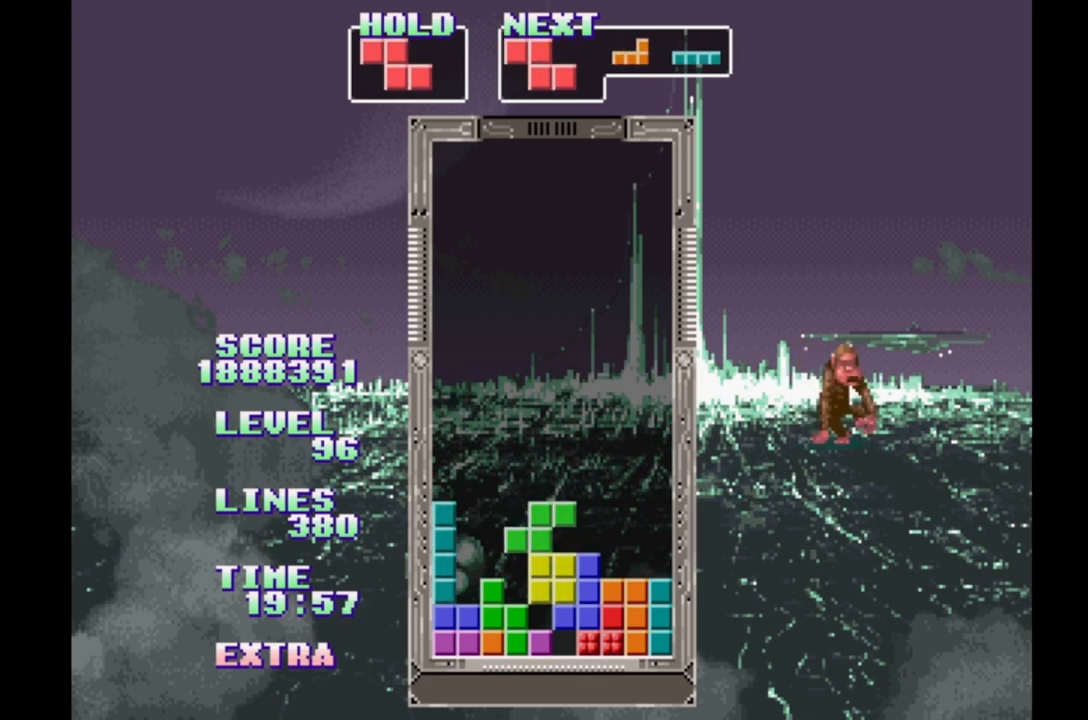
{"dt_ms": 500, "buttons": [], "events": [[33, "DPAD_RIGHT", "down"], [100, "DPAD_RIGHT", "up"], [367, "B", "down"], [483, "B", "up"]]}
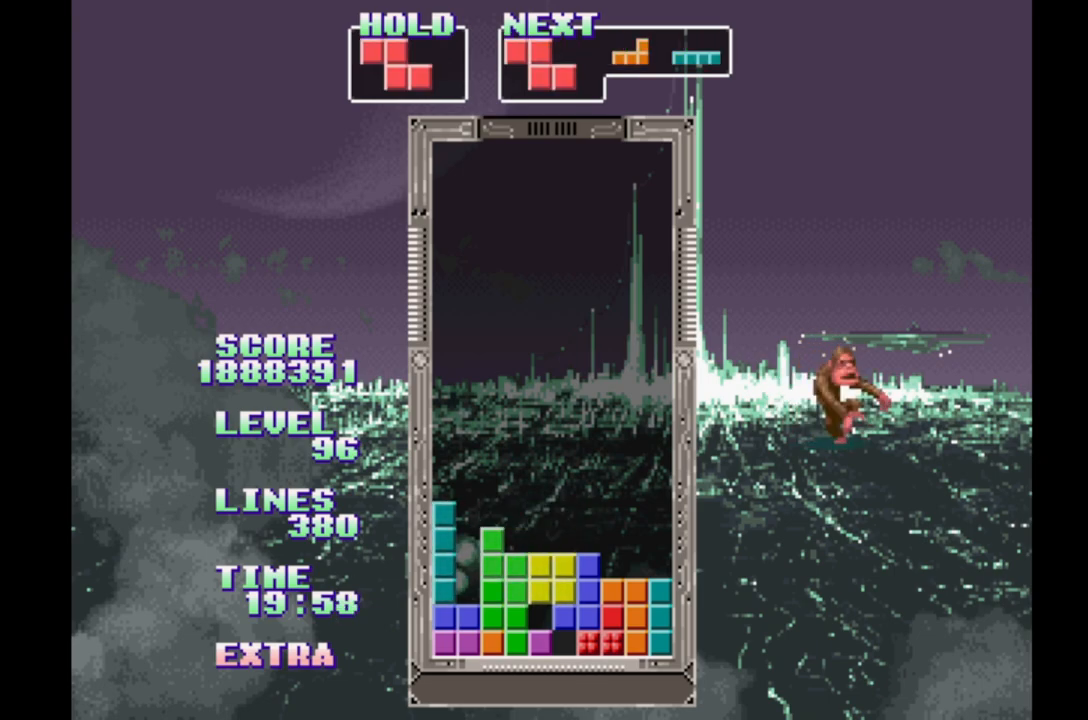
{"dt_ms": 500, "buttons": ["DPAD_RIGHT"], "events": [[300, "DPAD_RIGHT", "down"]]}
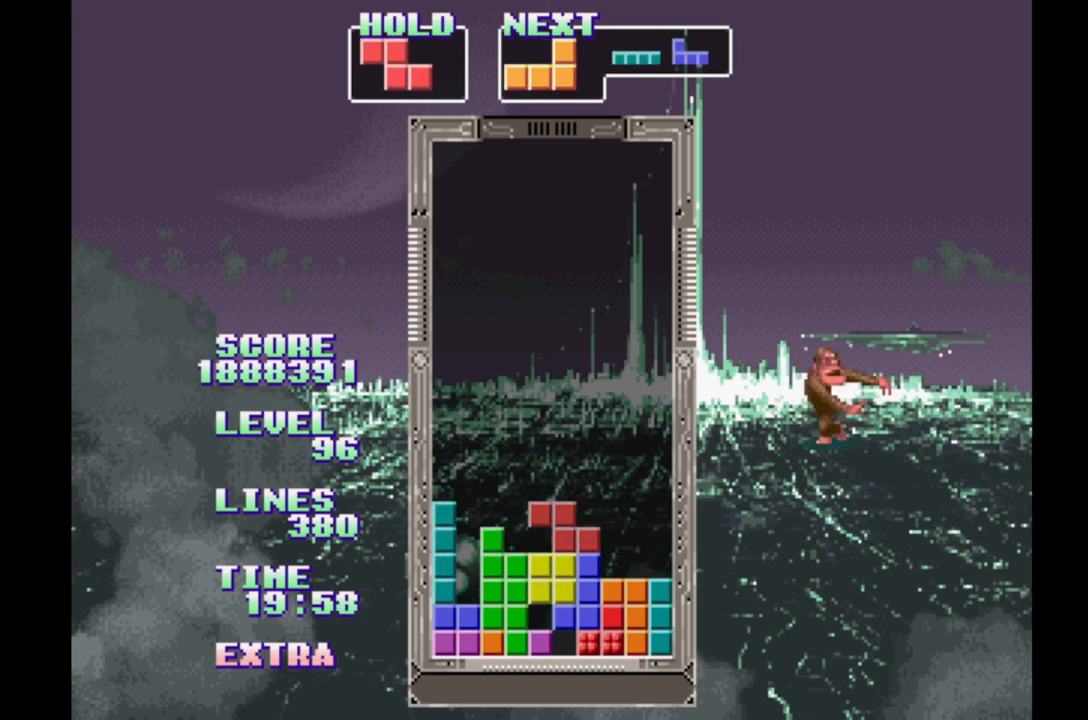
{"dt_ms": 500, "buttons": [], "events": [[150, "DPAD_RIGHT", "up"]]}
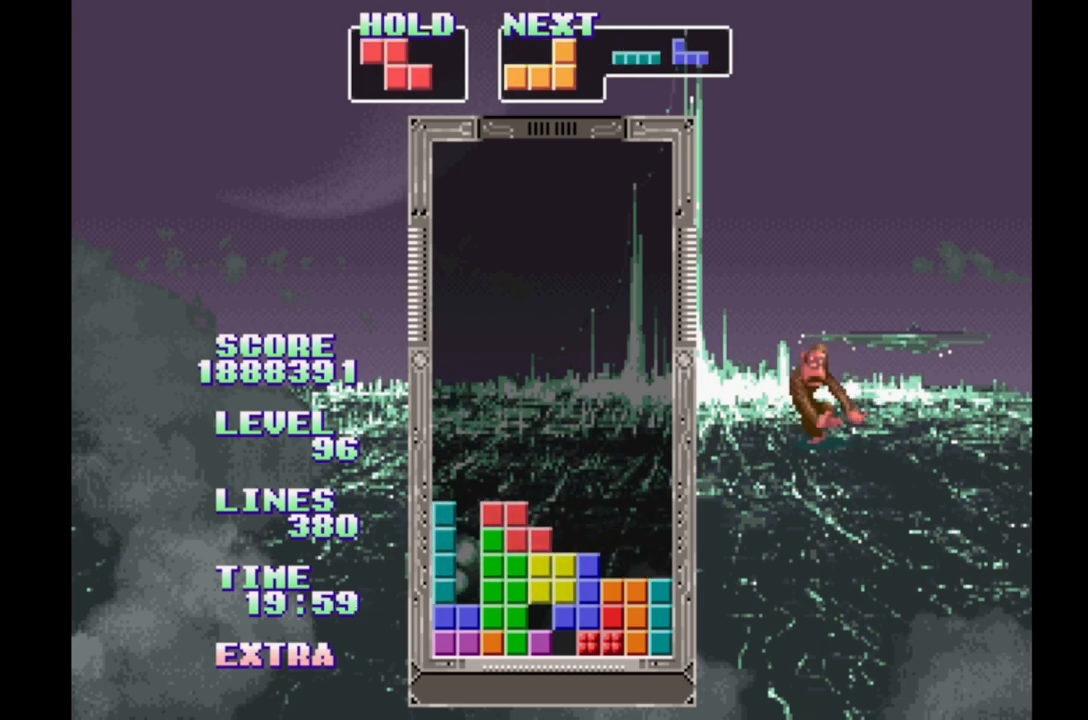
{"dt_ms": 500, "buttons": [], "events": [[50, "B", "down"], [150, "B", "up"], [217, "B", "down"], [300, "B", "up"], [367, "B", "down"], [450, "B", "up"]]}
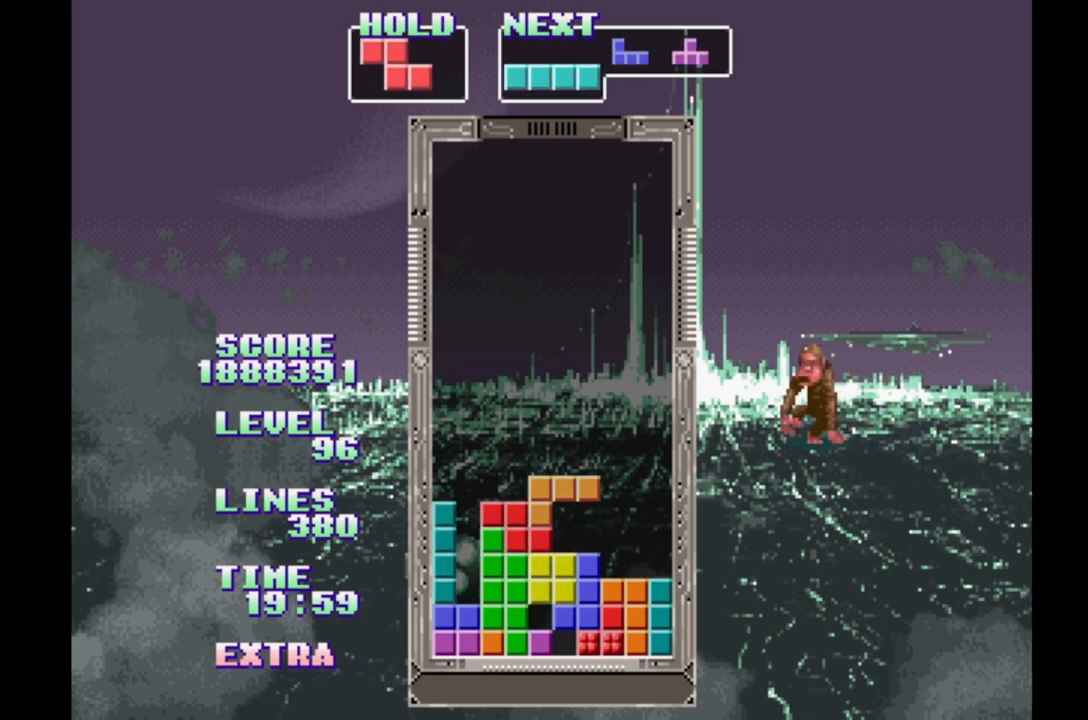
{"dt_ms": 500, "buttons": ["DPAD_RIGHT"], "events": [[150, "DPAD_RIGHT", "down"], [217, "B", "down"], [300, "B", "up"], [367, "B", "down"], [433, "B", "up"]]}
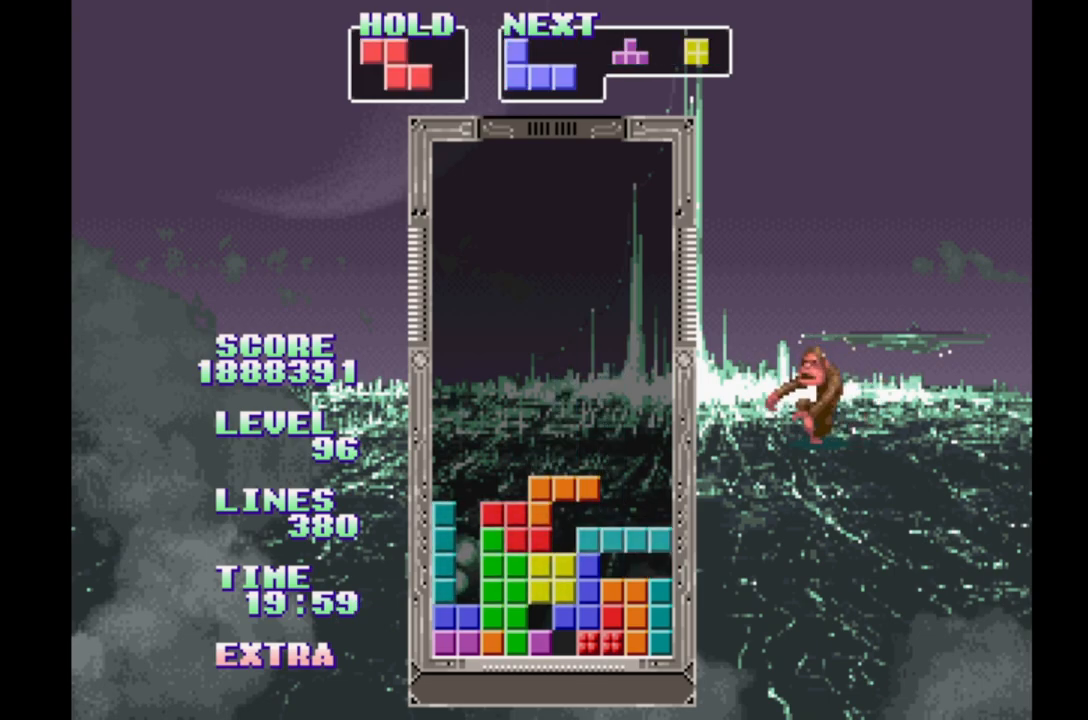
{"dt_ms": 500, "buttons": ["B"], "events": [[17, "B", "down"], [50, "DPAD_RIGHT", "up"], [100, "B", "up"], [167, "B", "down"], [250, "B", "up"], [333, "B", "down"], [433, "B", "up"], [500, "B", "down"]]}
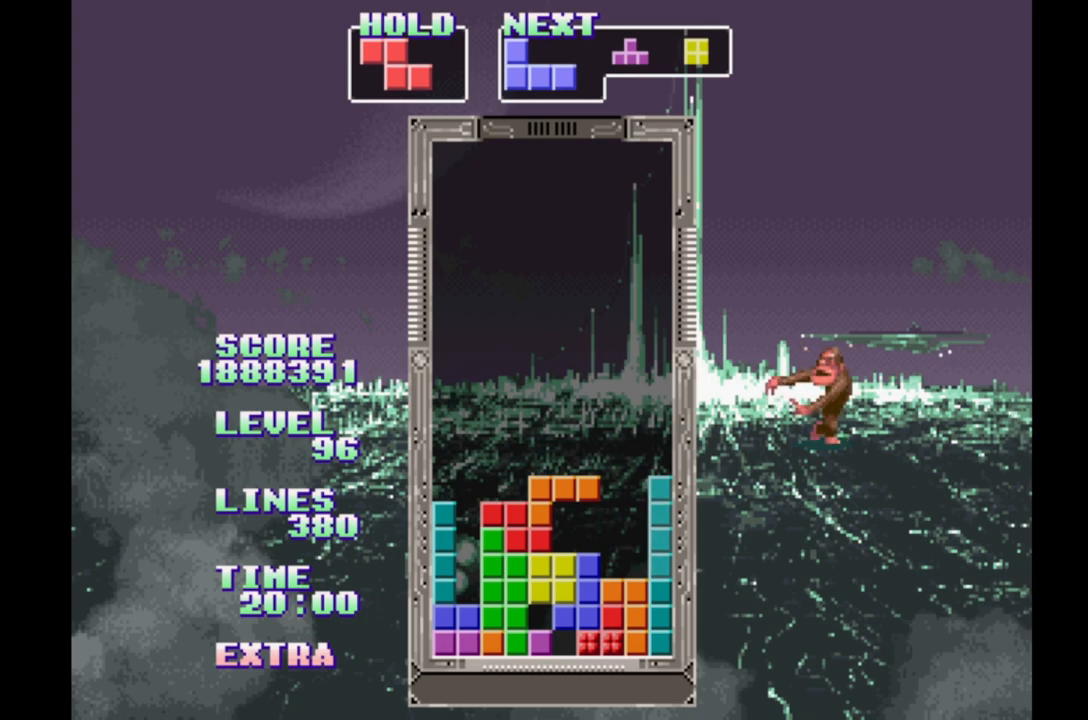
{"dt_ms": 500, "buttons": ["DPAD_RIGHT"], "events": [[83, "B", "up"], [167, "B", "down"], [267, "B", "up"], [417, "DPAD_RIGHT", "down"]]}
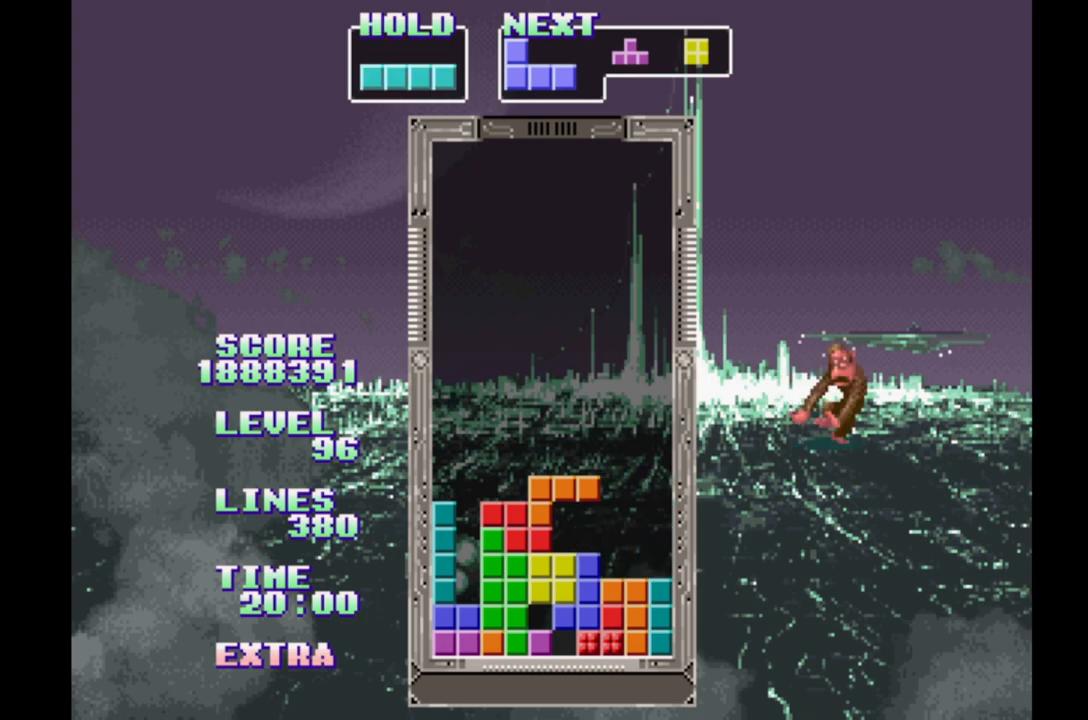
{"dt_ms": 500, "buttons": [], "events": [[250, "DPAD_RIGHT", "up"]]}
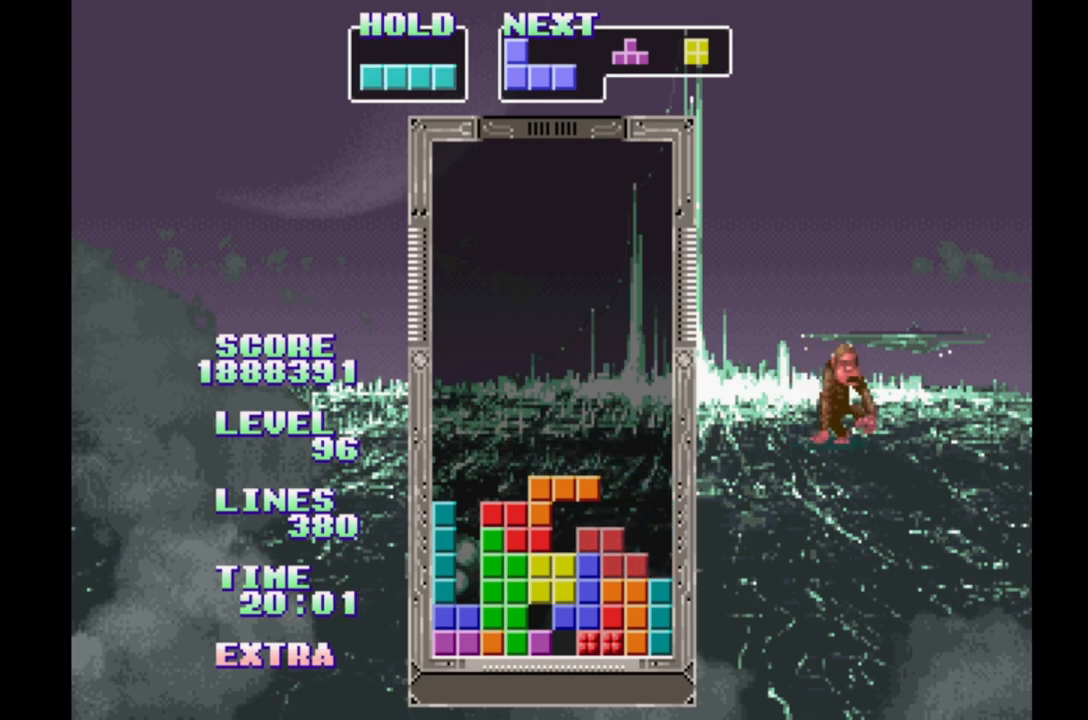
{"dt_ms": 500, "buttons": [], "events": [[267, "DPAD_RIGHT", "down"], [333, "DPAD_RIGHT", "up"]]}
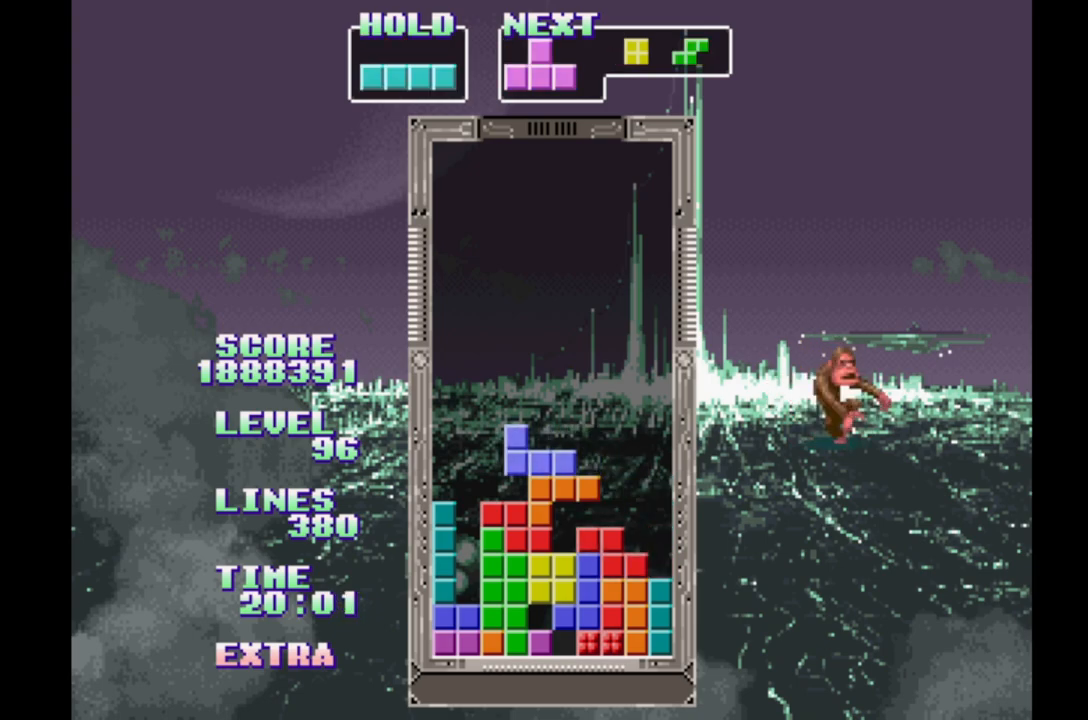
{"dt_ms": 500, "buttons": []}
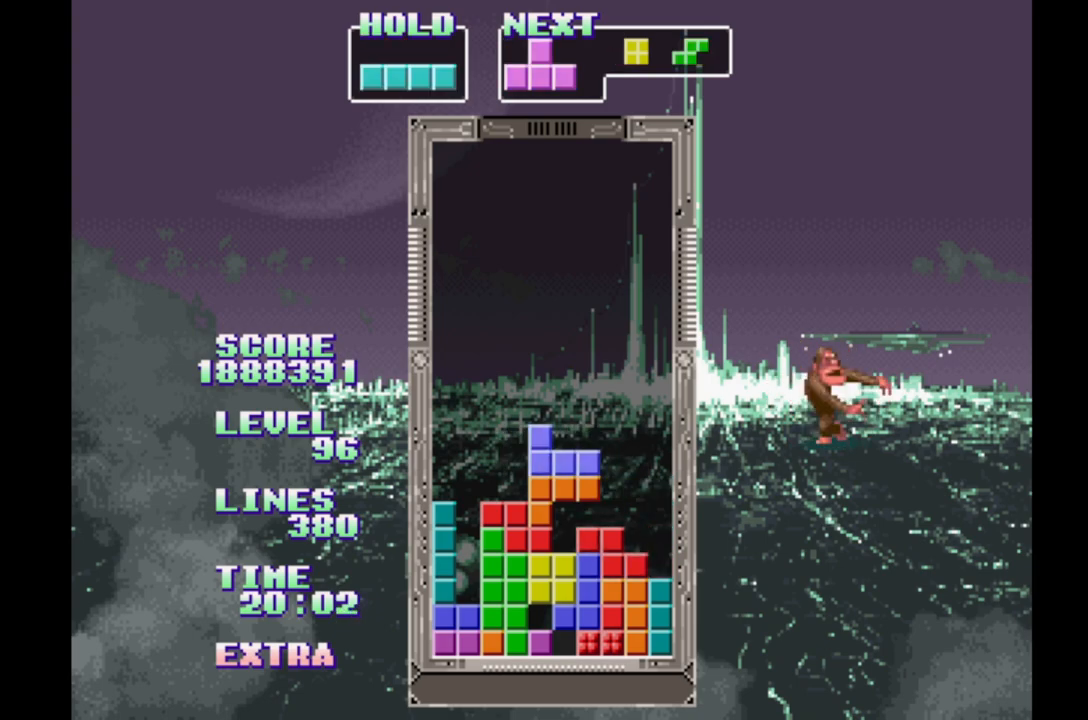
{"dt_ms": 500, "buttons": ["B", "DPAD_RIGHT"], "events": [[67, "DPAD_RIGHT", "down"], [367, "B", "down"]]}
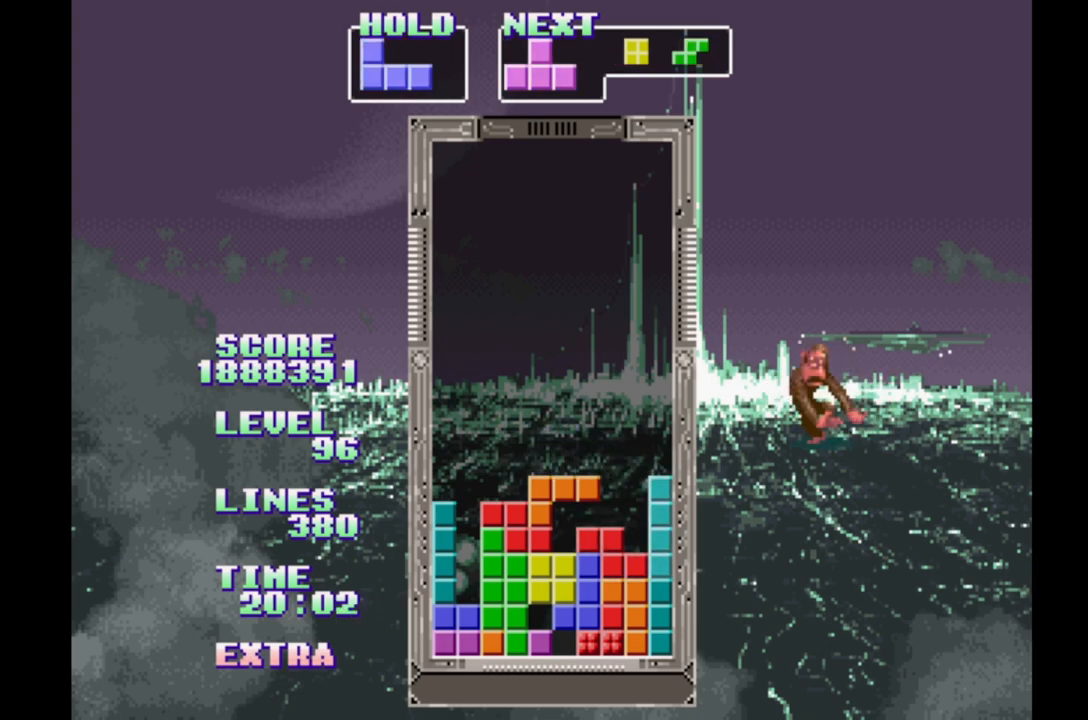
{"dt_ms": 500, "buttons": [], "events": [[50, "B", "up"], [83, "DPAD_RIGHT", "up"], [317, "DPAD_RIGHT", "down"], [383, "DPAD_RIGHT", "up"]]}
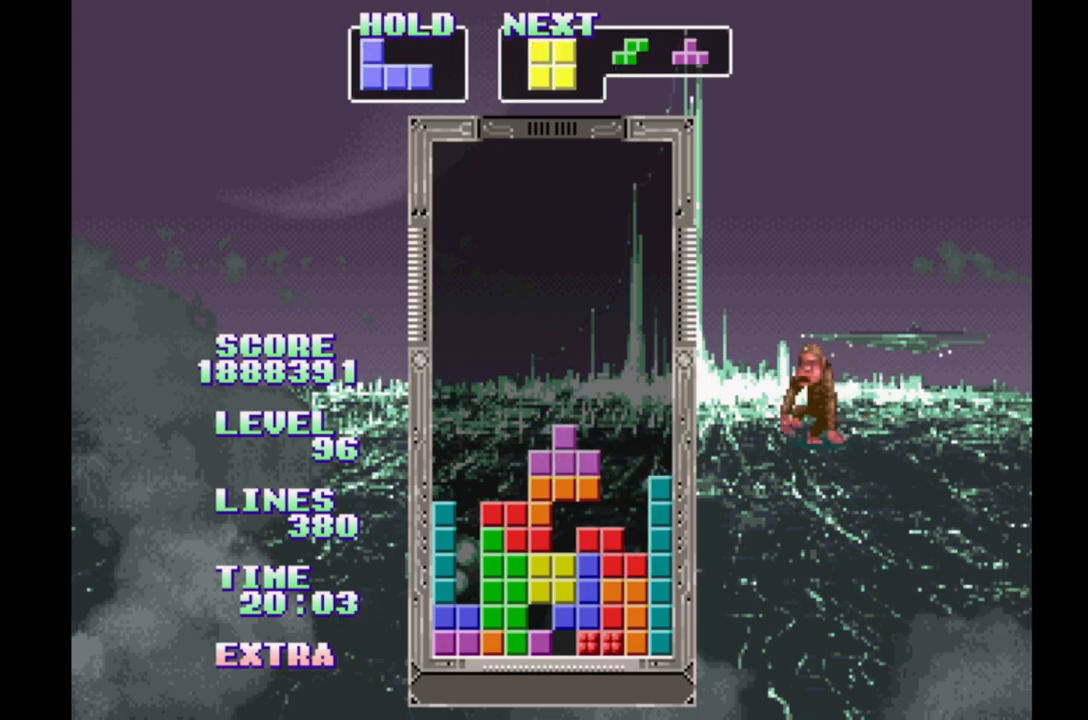
{"dt_ms": 500, "buttons": ["DPAD_RIGHT"], "events": [[150, "DPAD_RIGHT", "down"]]}